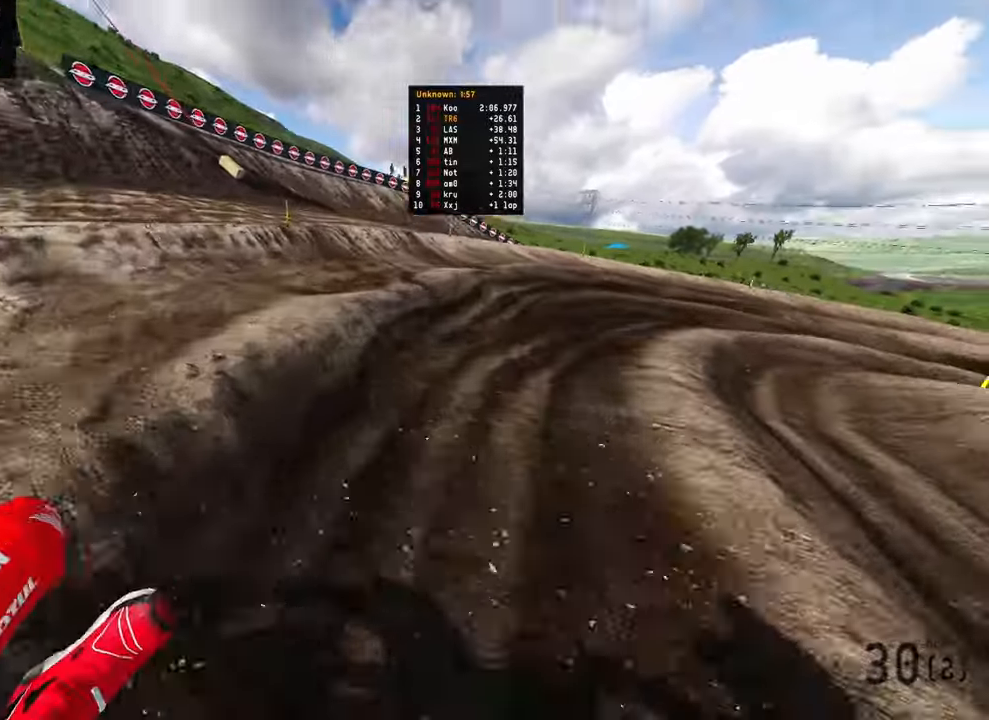
Gameplay with a controller (PlayStation layout); each line is a JSON object with the inputs held at the frame after it (dt_ms = milliseconds from this image to that frame). "events" lists button and stick changes between this image and that frame as [ms after this image, input, new state], when the widget could be followed in between.
{"dt_ms": 500, "buttons": [], "left_stick": "up-right", "right_stick": "left", "events": [[84, "R2", "down"], [267, "R2", "up"]]}
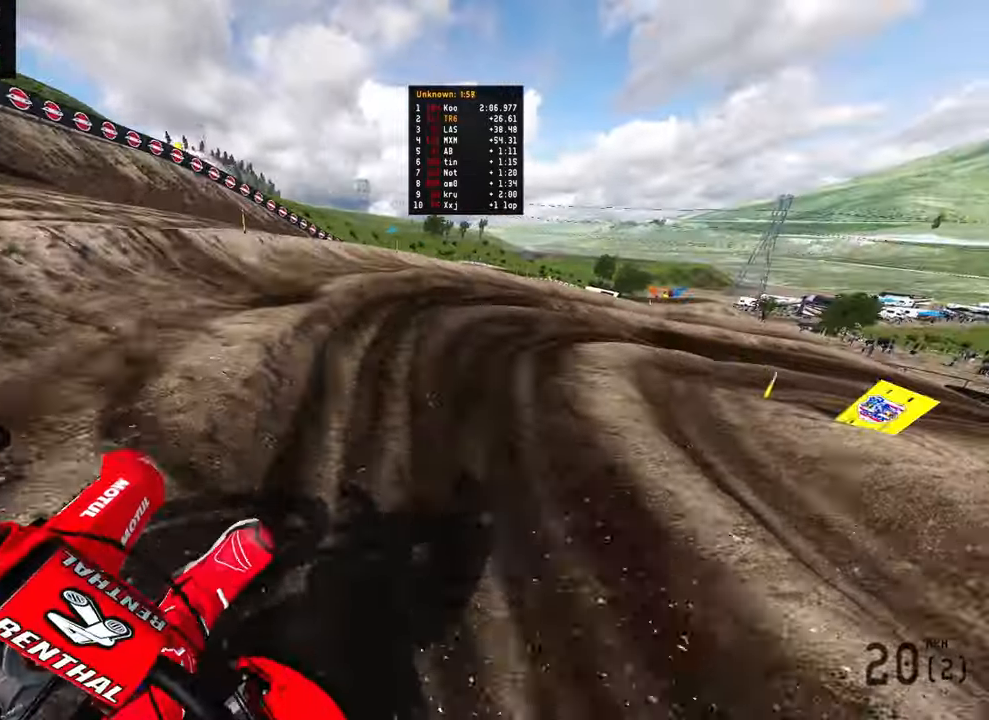
{"dt_ms": 500, "buttons": ["R2"], "left_stick": "up-right", "right_stick": "left", "events": [[100, "R2", "down"], [217, "R3", "down"], [317, "R3", "up"]]}
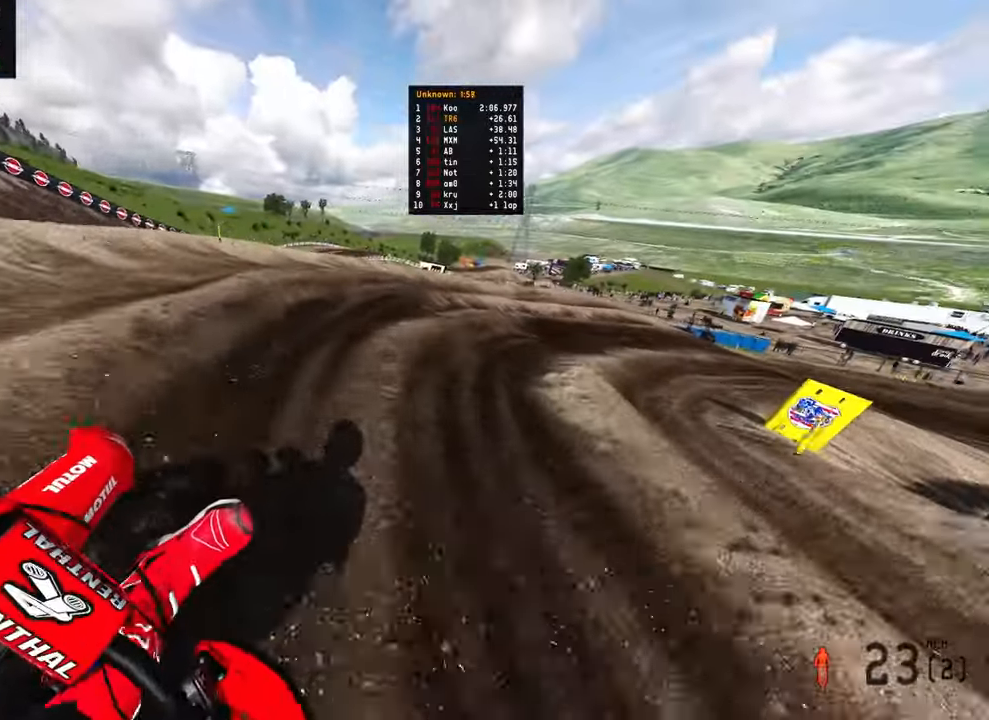
{"dt_ms": 500, "buttons": ["R2"], "left_stick": "up-right", "right_stick": "left"}
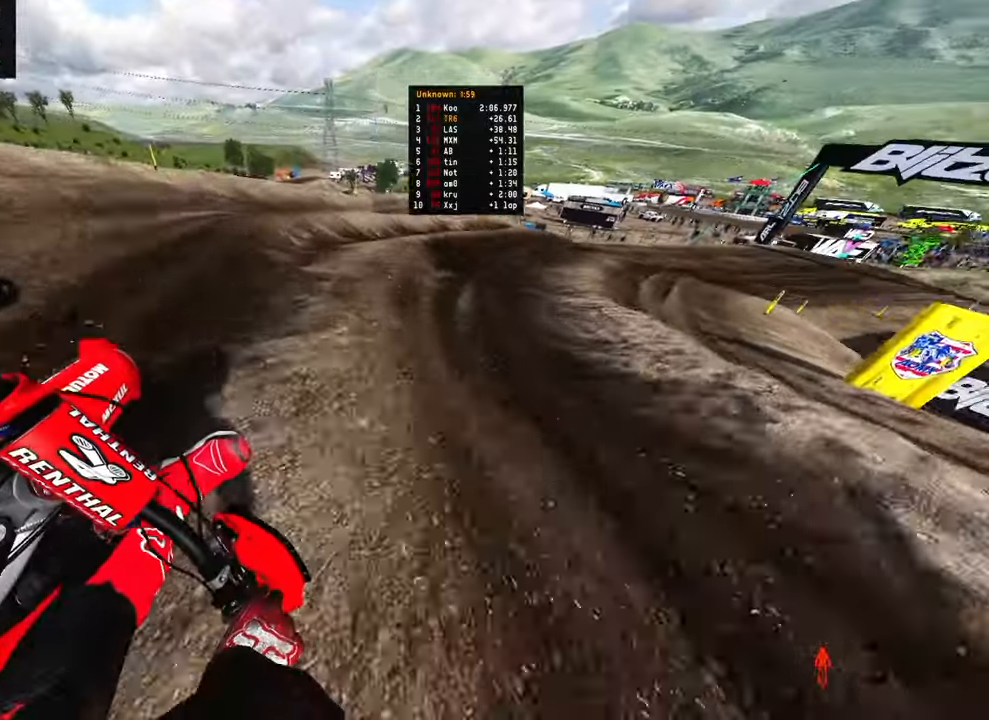
{"dt_ms": 500, "buttons": ["R2"], "left_stick": "up-right", "right_stick": "left", "events": [[200, "R2", "up"], [300, "R2", "down"]]}
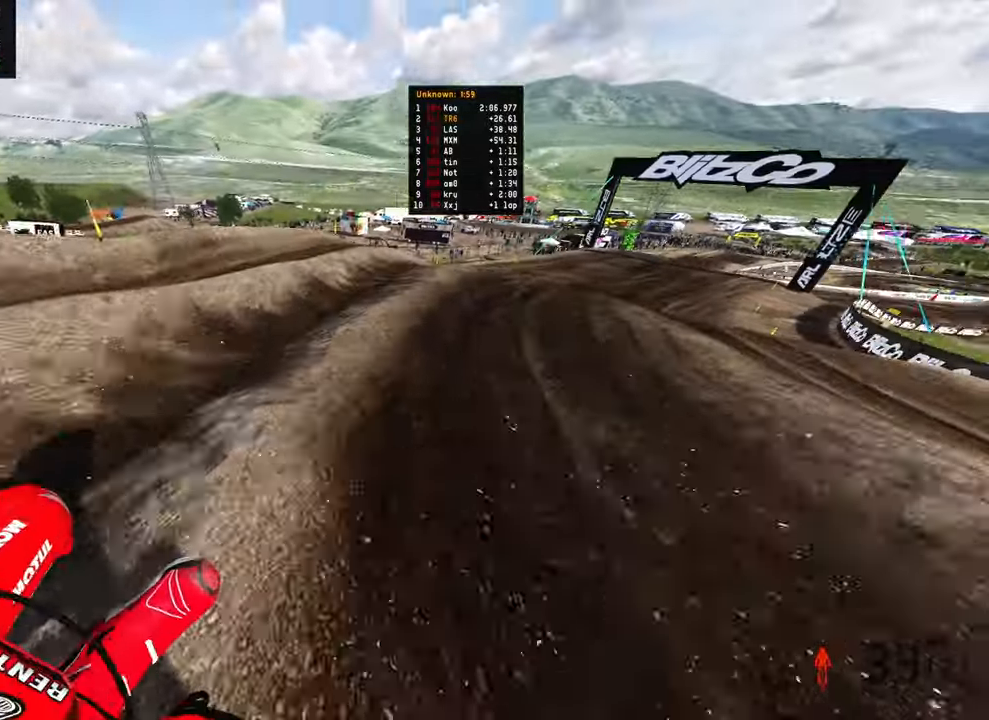
{"dt_ms": 500, "buttons": ["R2"], "left_stick": "up-right", "right_stick": "left", "events": []}
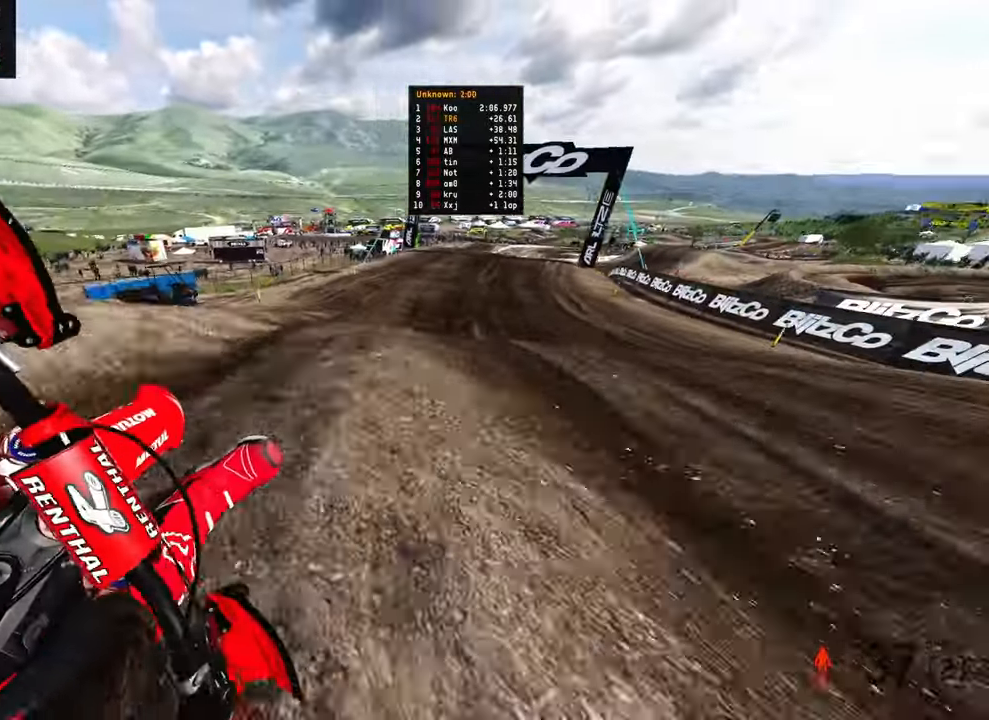
{"dt_ms": 500, "buttons": ["R2"], "left_stick": "up", "right_stick": "up-left", "events": [[117, "right_stick", "up-left"], [167, "left_stick", "up"]]}
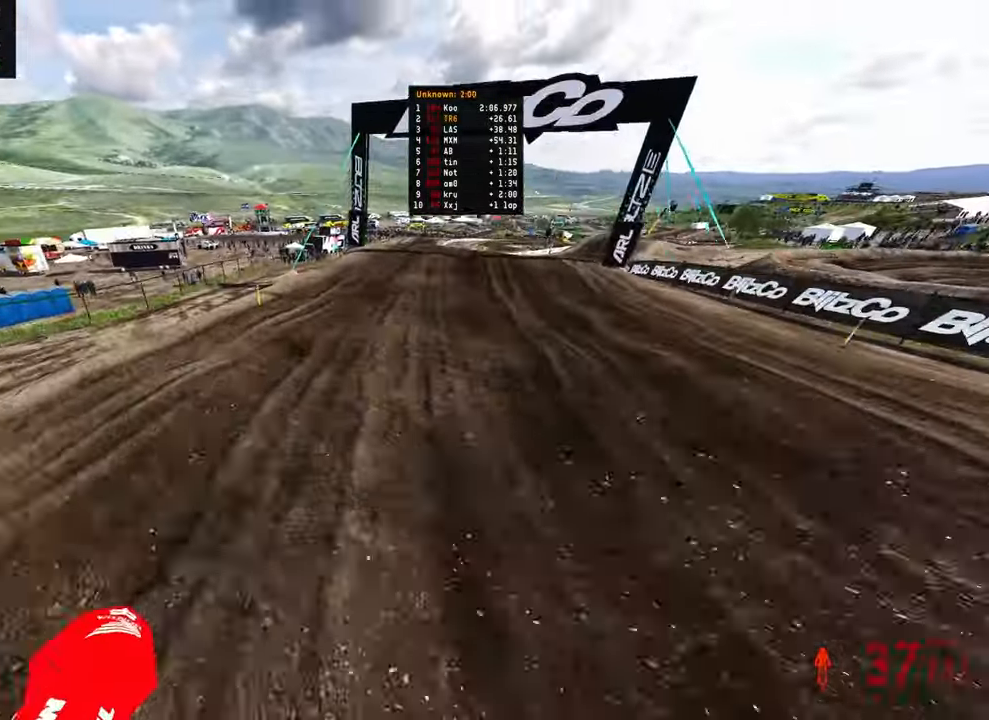
{"dt_ms": 500, "buttons": ["R2"], "left_stick": "up", "right_stick": "up-left", "events": [[84, "right_stick", "left"], [400, "right_stick", "up-left"]]}
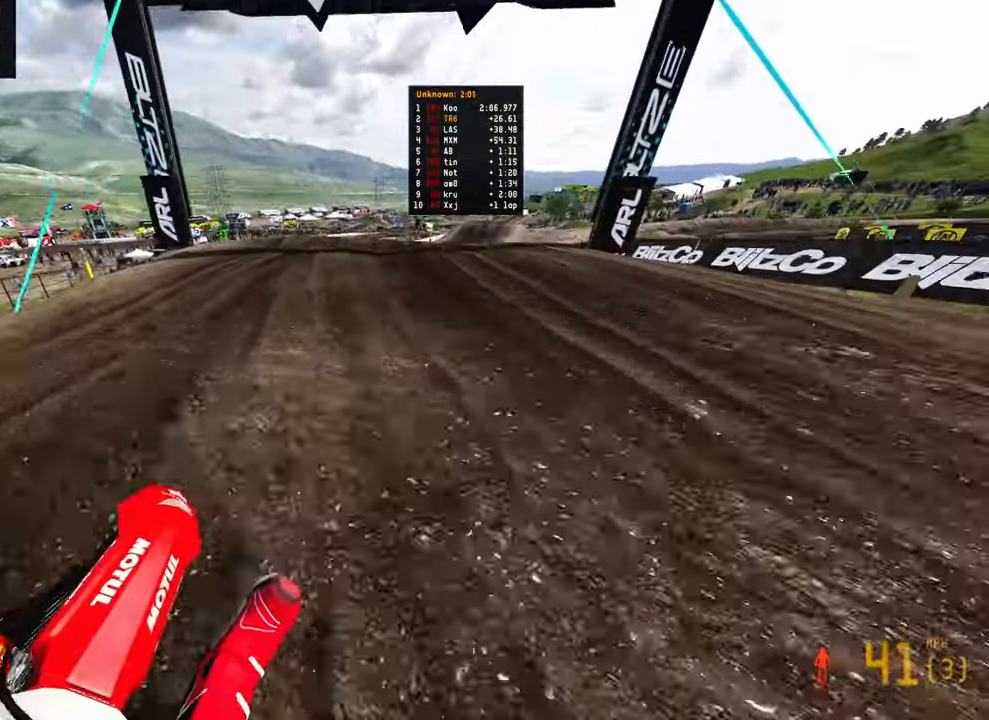
{"dt_ms": 500, "buttons": ["R2"], "left_stick": "up", "right_stick": "up-left", "events": []}
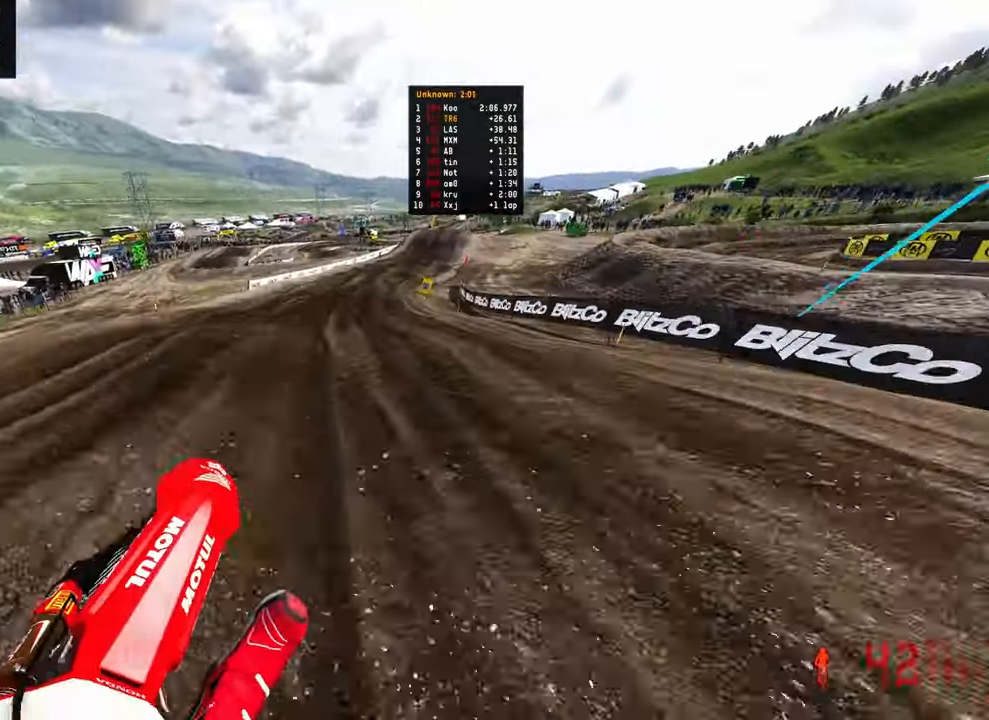
{"dt_ms": 500, "buttons": ["R2"], "left_stick": "up-left", "right_stick": "up", "events": [[184, "right_stick", "center"], [267, "right_stick", "up"], [317, "left_stick", "up-left"]]}
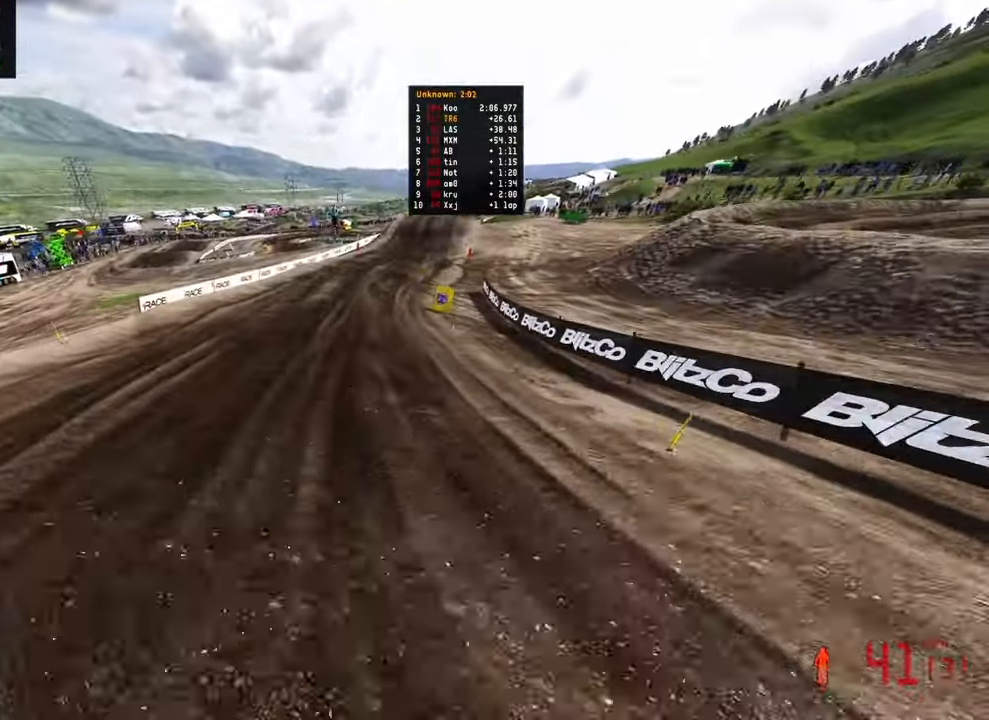
{"dt_ms": 500, "buttons": ["R2"], "left_stick": "up-right", "right_stick": "up-left", "events": [[217, "left_stick", "up"], [300, "right_stick", "up-left"], [317, "left_stick", "up-right"]]}
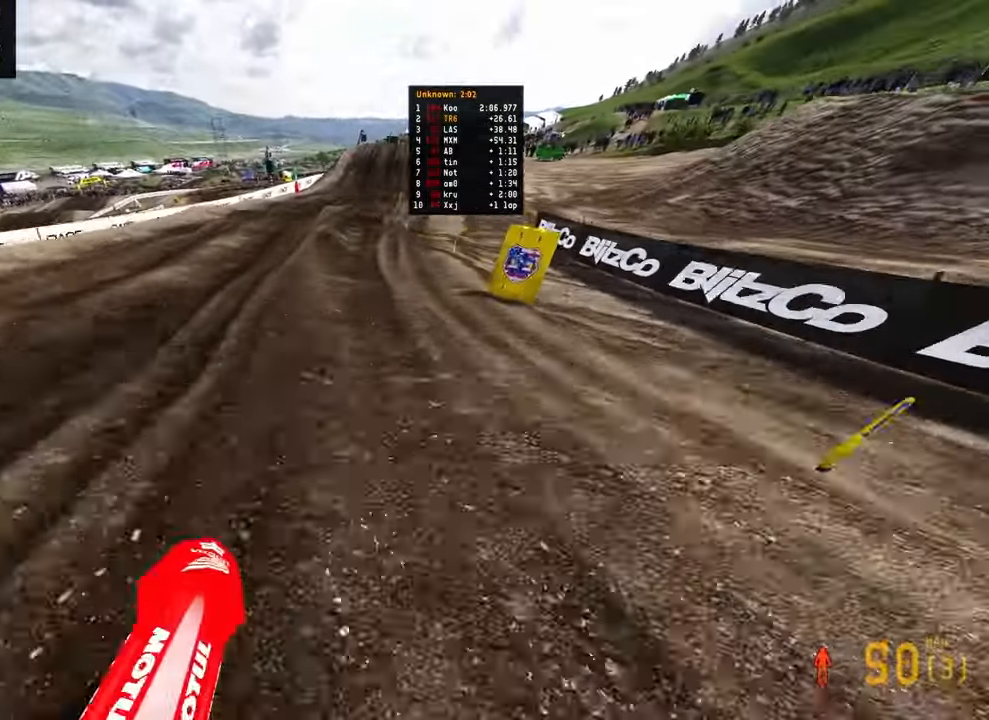
{"dt_ms": 500, "buttons": [], "left_stick": "up-right", "right_stick": "down-left", "events": [[300, "right_stick", "left"], [417, "right_stick", "down-left"], [434, "R2", "up"]]}
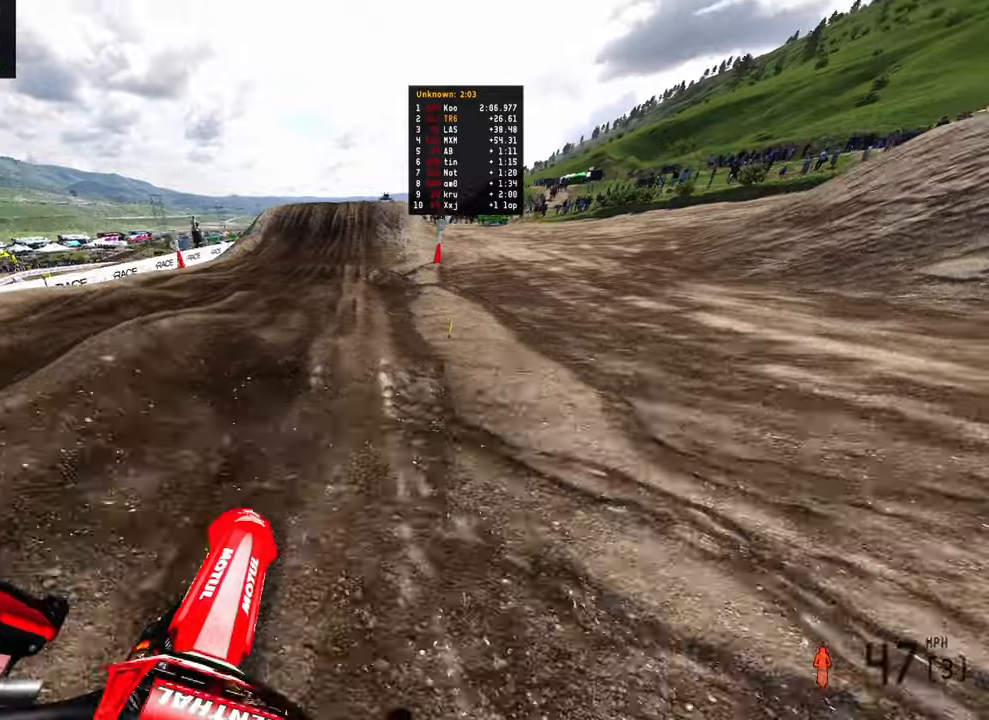
{"dt_ms": 500, "buttons": [], "left_stick": "center", "right_stick": "down-left", "events": [[34, "R2", "down"], [100, "left_stick", "center"], [200, "left_stick", "left"], [267, "left_stick", "center"], [284, "R2", "up"], [350, "L1", "down"], [417, "L1", "up"]]}
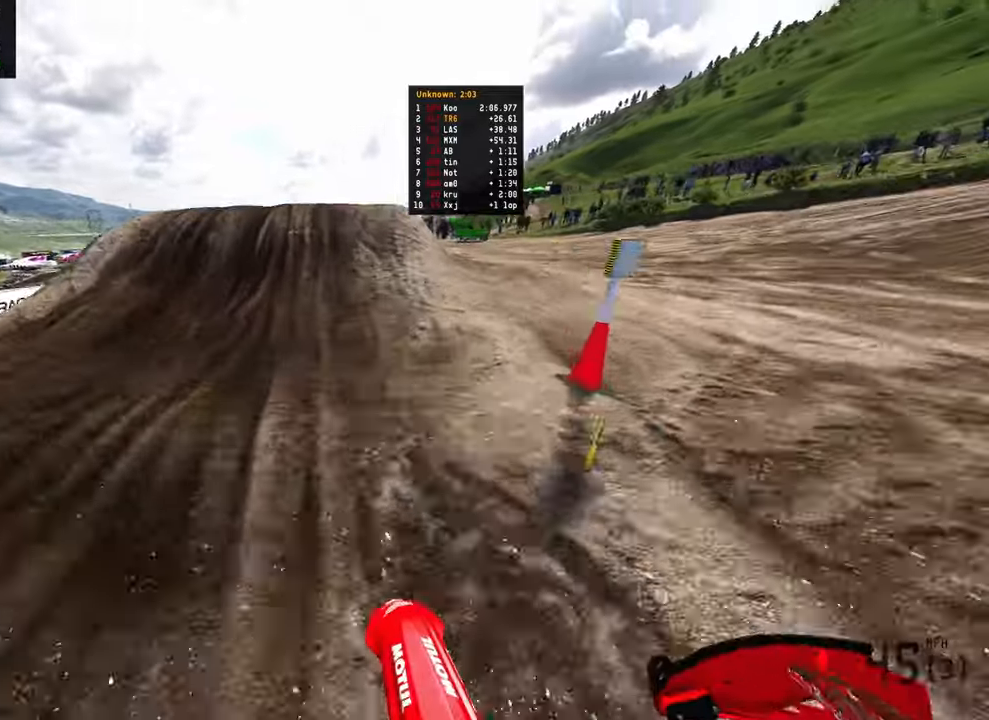
{"dt_ms": 1000, "buttons": [], "left_stick": "left", "right_stick": "up"}
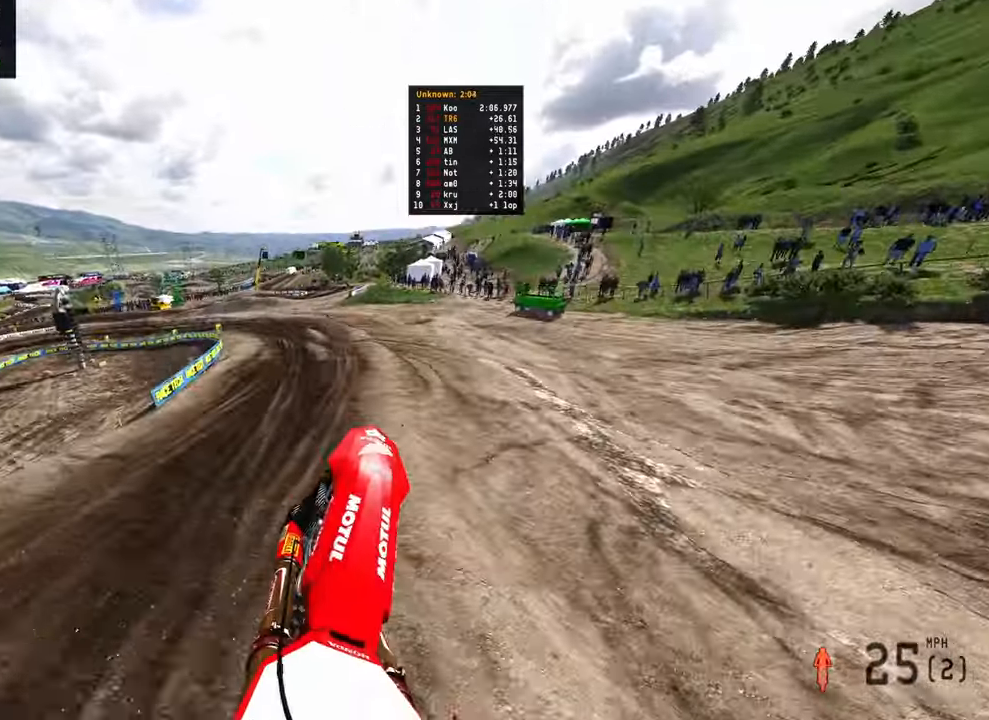
{"dt_ms": 500, "buttons": ["R2"], "left_stick": "up-left", "right_stick": "up", "events": [[400, "R2", "down"], [484, "left_stick", "up-left"]]}
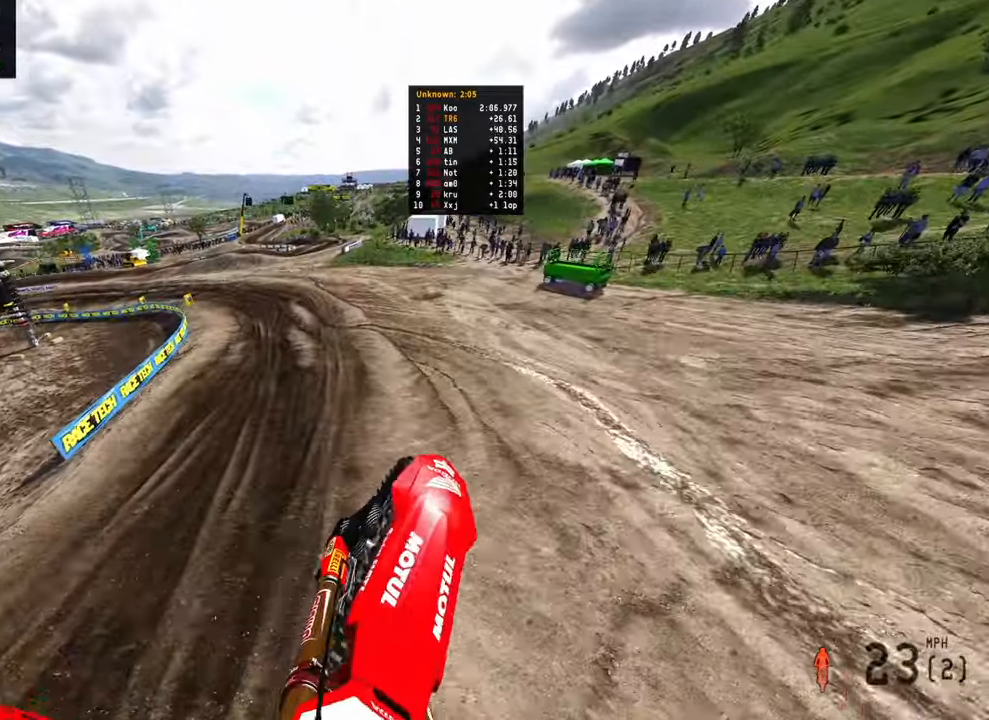
{"dt_ms": 500, "buttons": ["R2"], "left_stick": "up", "right_stick": "up", "events": [[417, "left_stick", "up"]]}
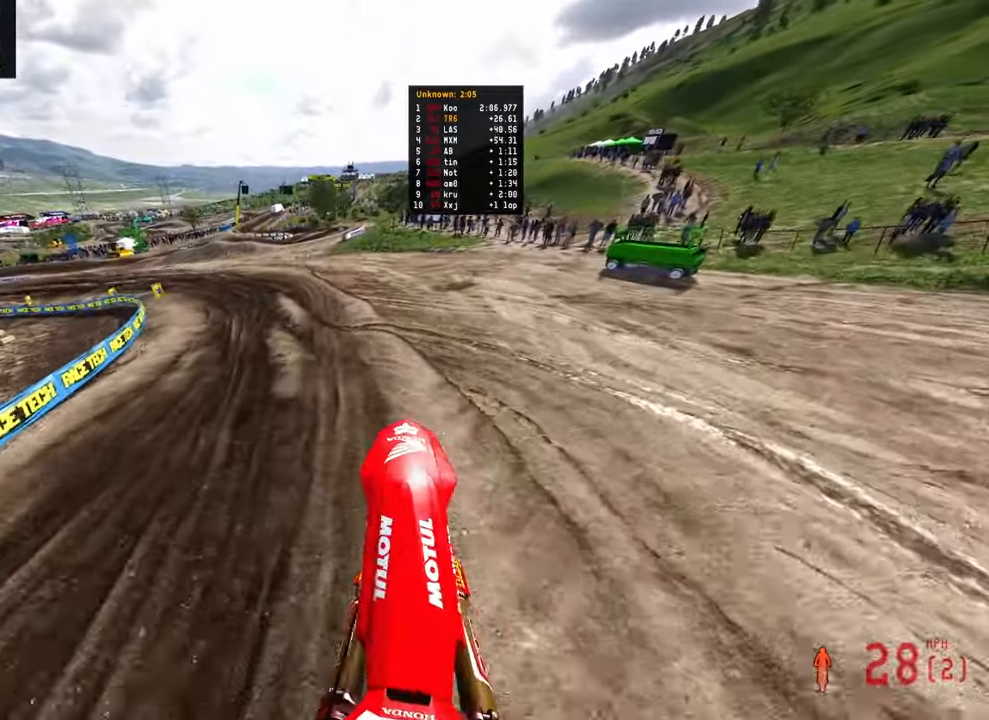
{"dt_ms": 500, "buttons": ["R2"], "left_stick": "up-left", "right_stick": "up-right", "events": [[84, "left_stick", "up-left"], [300, "right_stick", "right"], [367, "right_stick", "center"], [467, "right_stick", "up-right"]]}
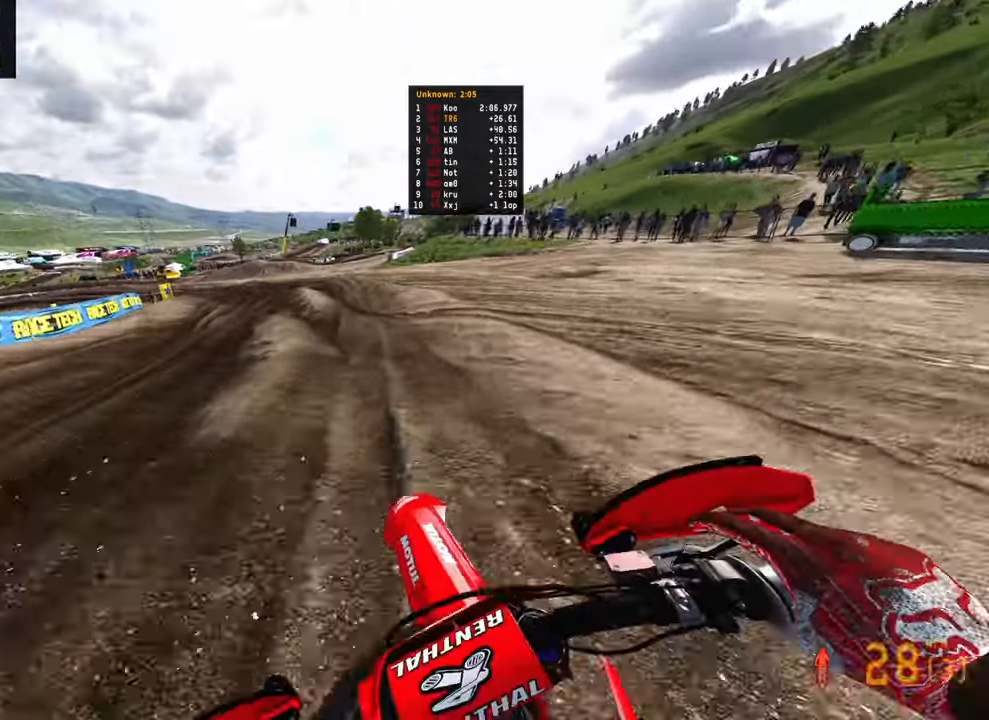
{"dt_ms": 500, "buttons": ["R2"], "left_stick": "up", "right_stick": "left", "events": [[134, "left_stick", "up"], [317, "right_stick", "left"]]}
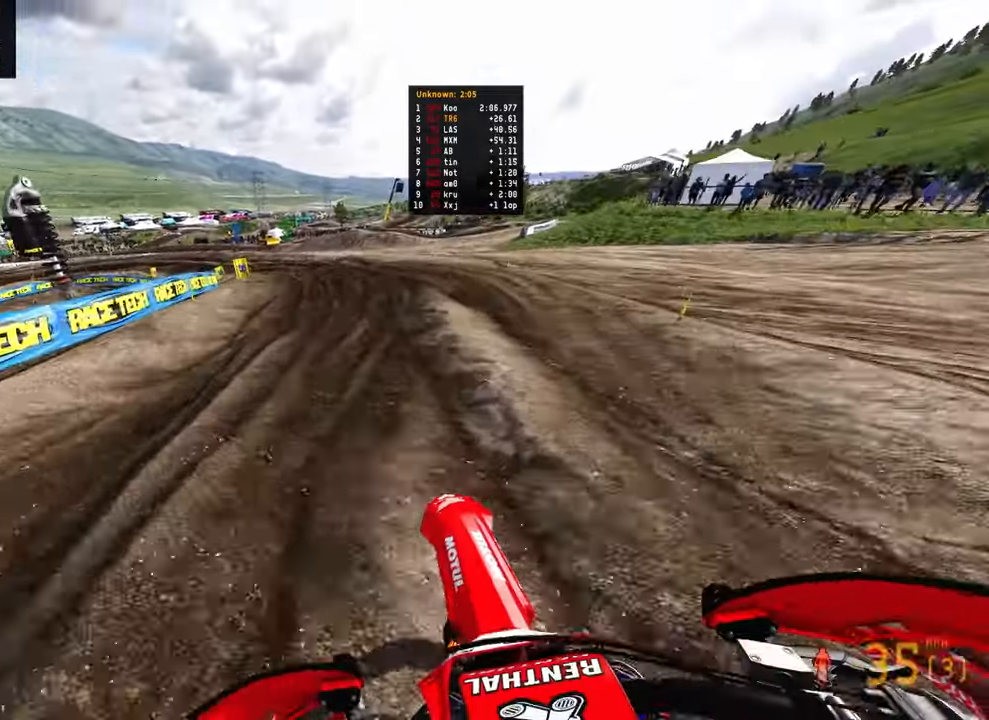
{"dt_ms": 500, "buttons": ["R2"], "left_stick": "up-left", "right_stick": "left", "events": [[467, "left_stick", "up-left"]]}
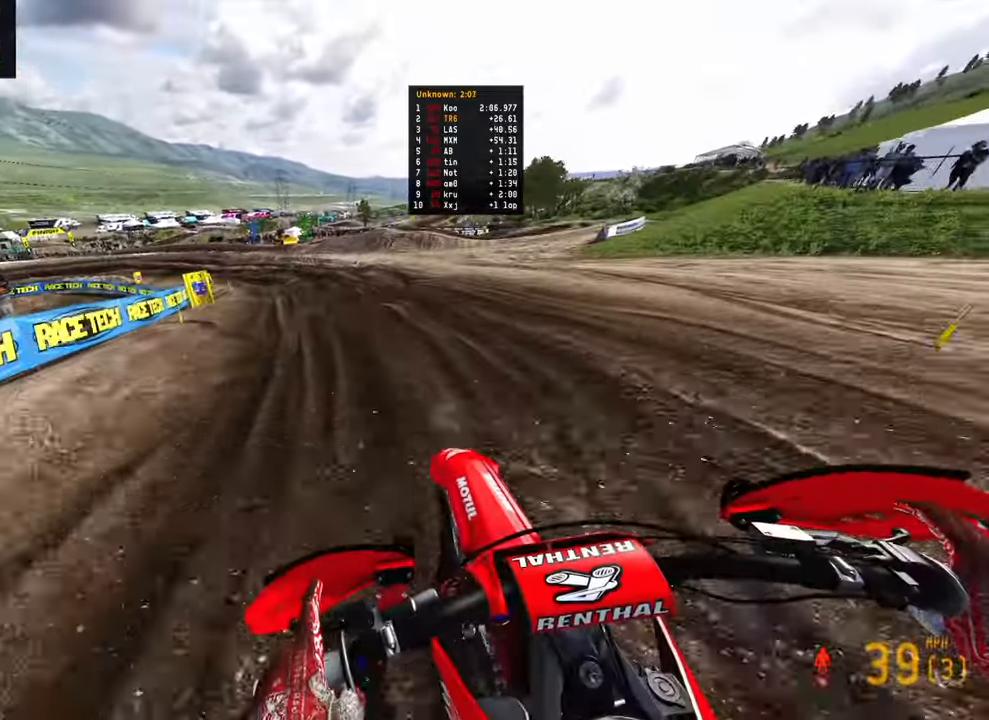
{"dt_ms": 500, "buttons": ["R2"], "left_stick": "up-left", "right_stick": "center", "events": [[100, "right_stick", "center"]]}
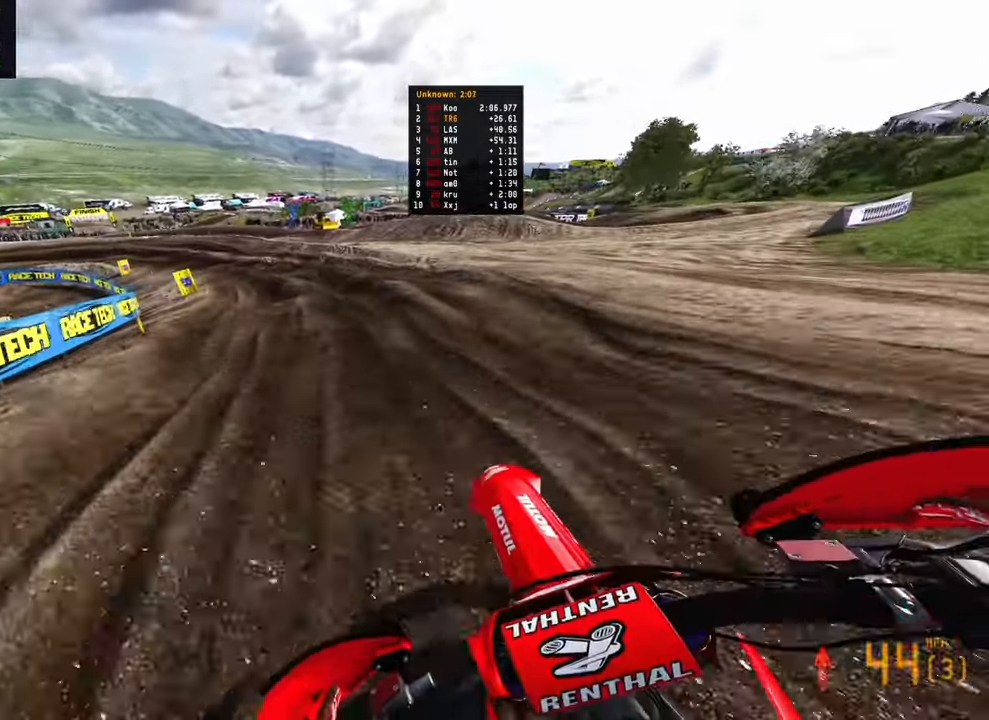
{"dt_ms": 500, "buttons": ["R2"], "left_stick": "up-left", "right_stick": "down-right", "events": [[50, "right_stick", "down"], [150, "R2", "up"], [350, "right_stick", "down-right"], [367, "R2", "down"]]}
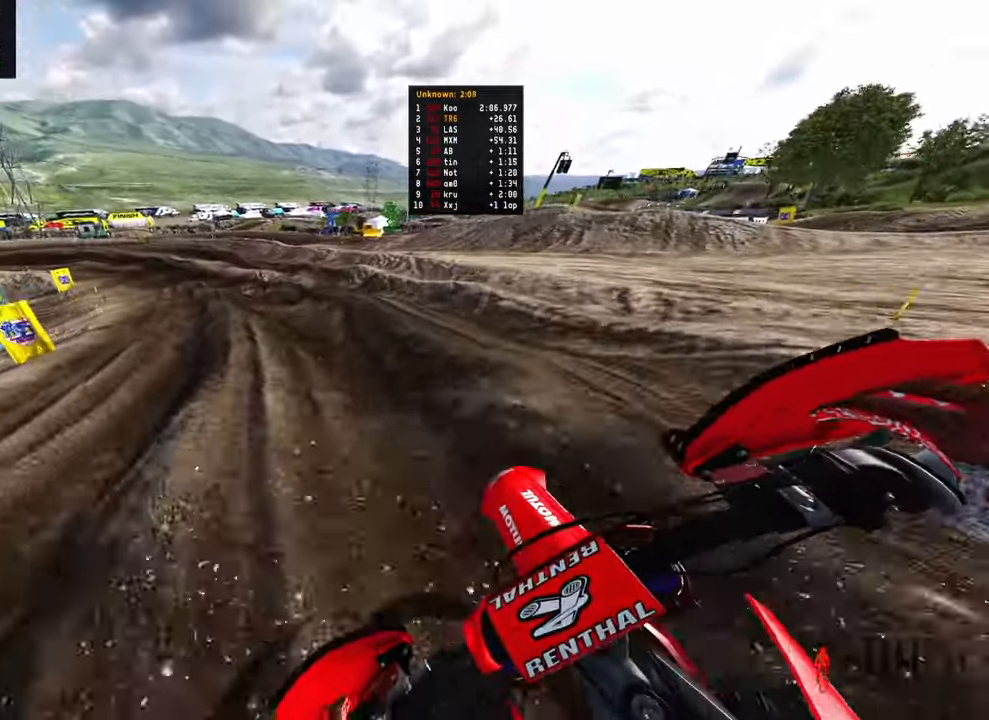
{"dt_ms": 500, "buttons": ["R2"], "left_stick": "up-left", "right_stick": "down-right", "events": [[100, "R2", "up"], [384, "R2", "down"]]}
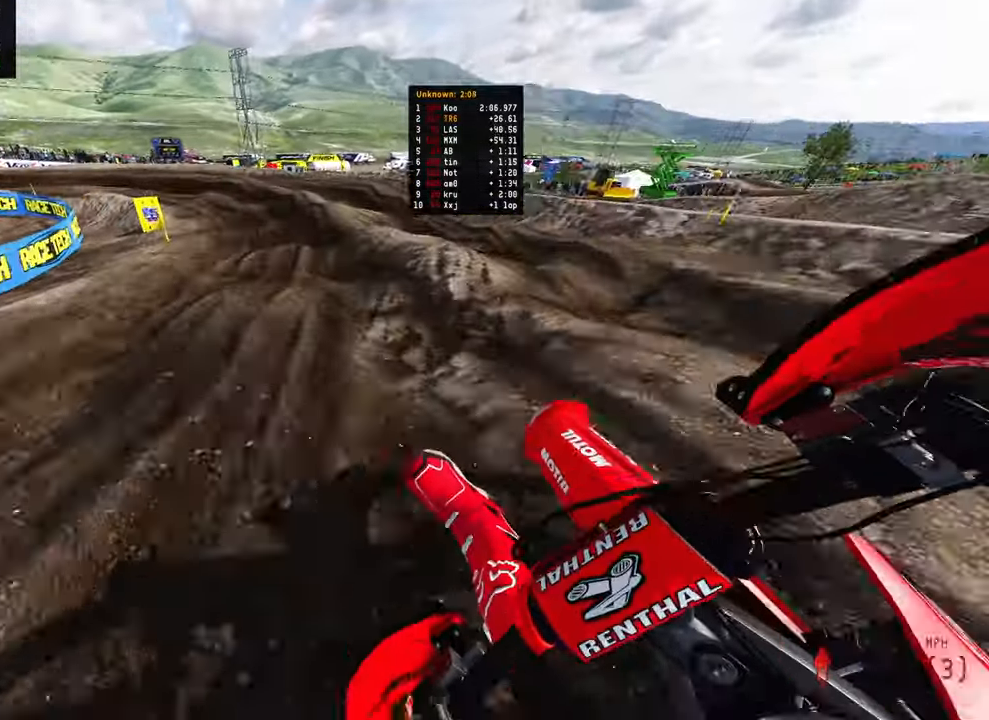
{"dt_ms": 500, "buttons": ["R2"], "left_stick": "up-left", "right_stick": "down-right", "events": [[100, "R2", "up"], [167, "R2", "down"], [350, "R2", "up"], [434, "R2", "down"]]}
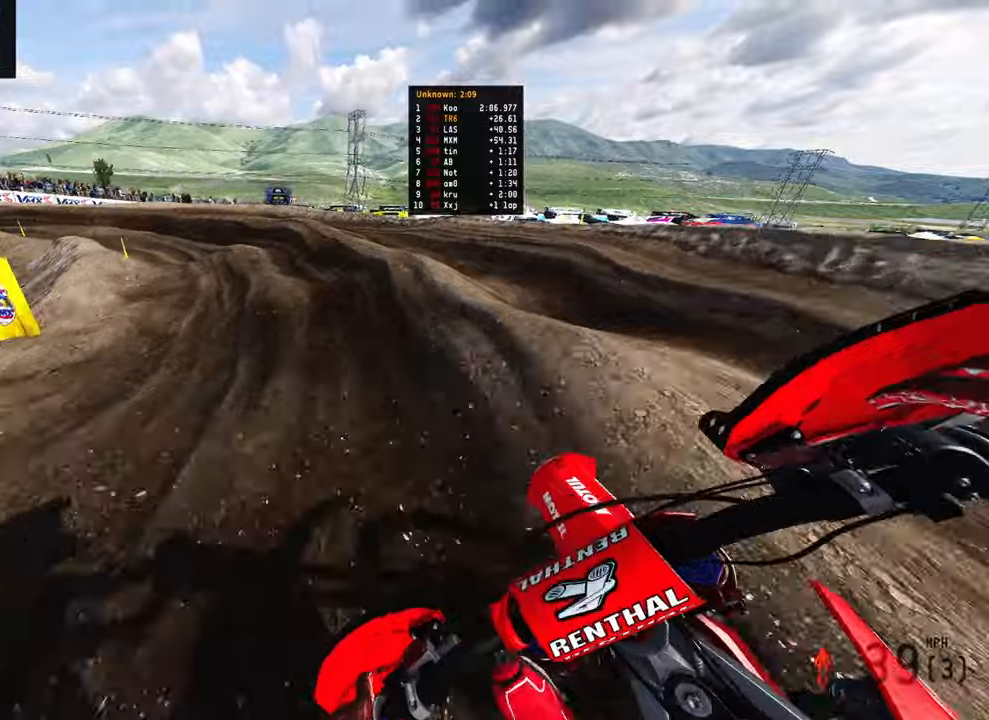
{"dt_ms": 500, "buttons": ["R2"], "left_stick": "up-left", "right_stick": "down-right", "events": []}
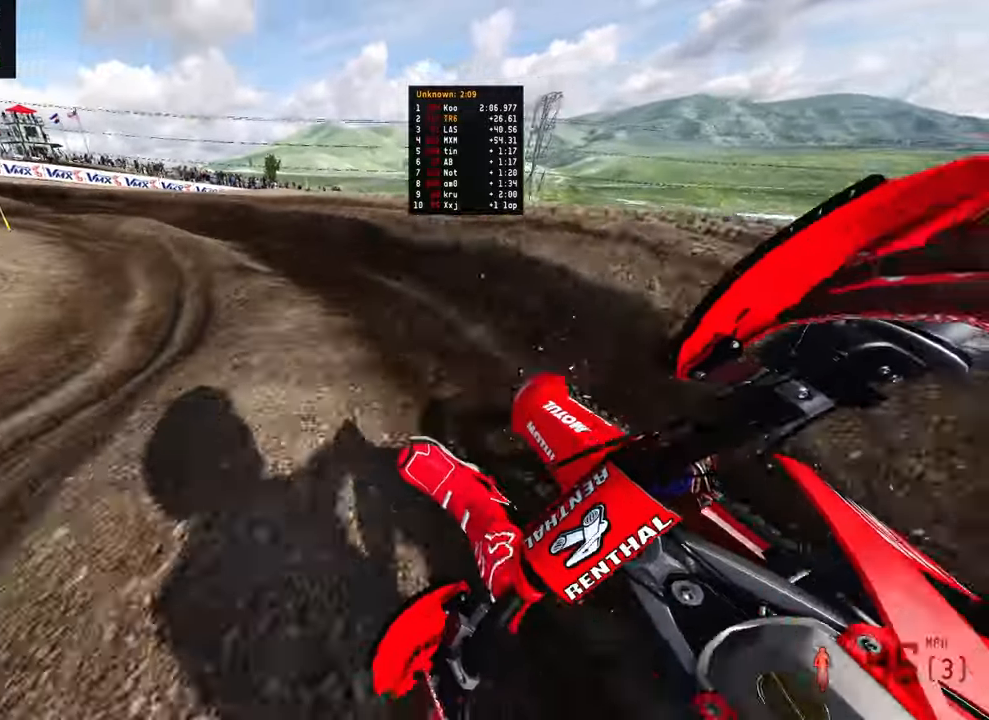
{"dt_ms": 500, "buttons": ["R2"], "left_stick": "up-left", "right_stick": "right", "events": [[67, "right_stick", "right"]]}
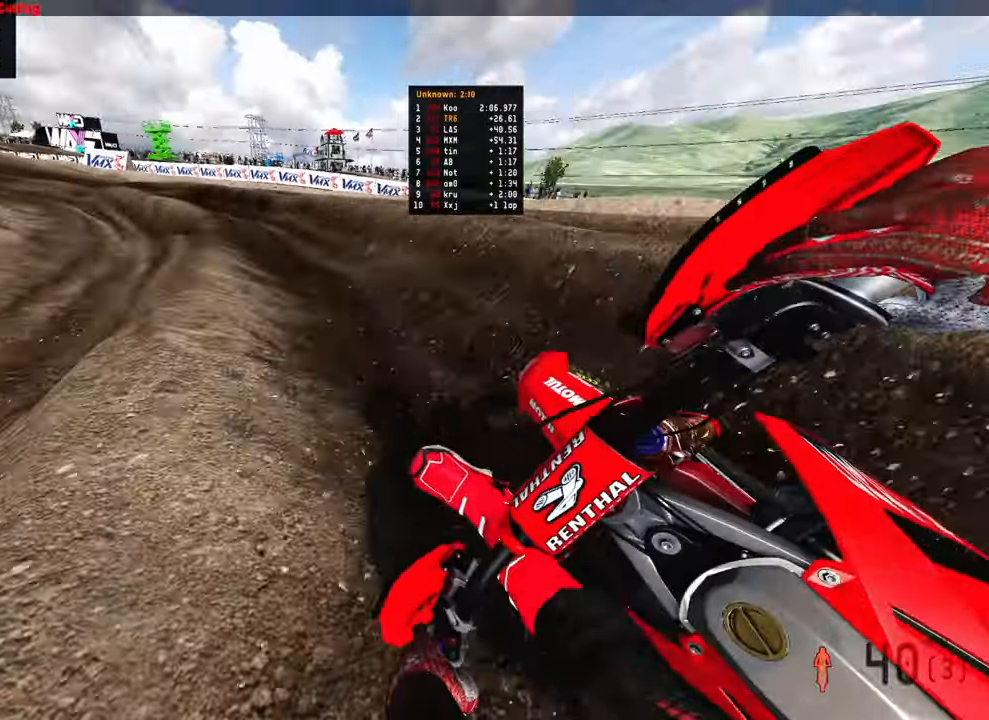
{"dt_ms": 500, "buttons": ["R2"], "left_stick": "up-left", "right_stick": "right", "events": [[67, "R2", "up"], [134, "R2", "down"]]}
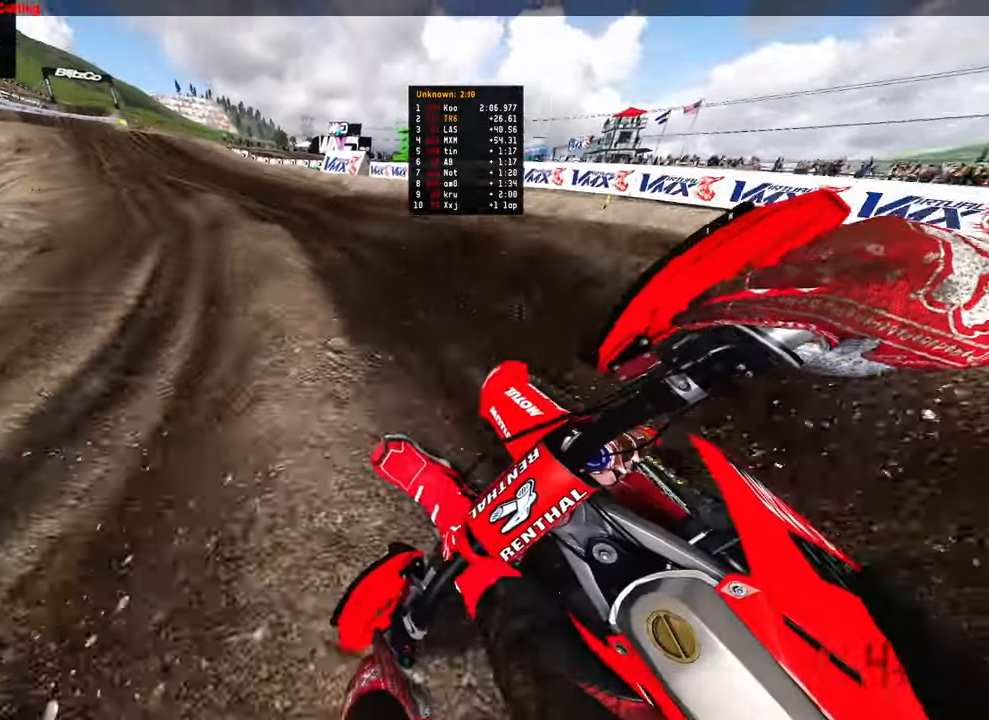
{"dt_ms": 500, "buttons": ["R2"], "left_stick": "up-left", "right_stick": "right", "events": []}
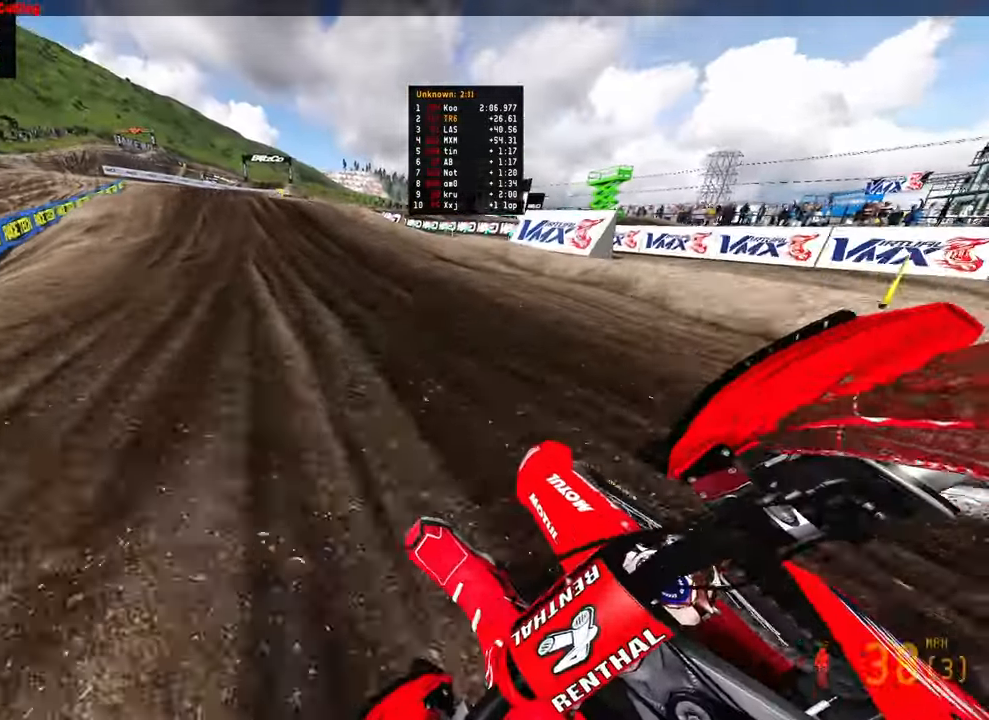
{"dt_ms": 500, "buttons": ["R2"], "left_stick": "center", "right_stick": "right", "events": [[417, "left_stick", "center"]]}
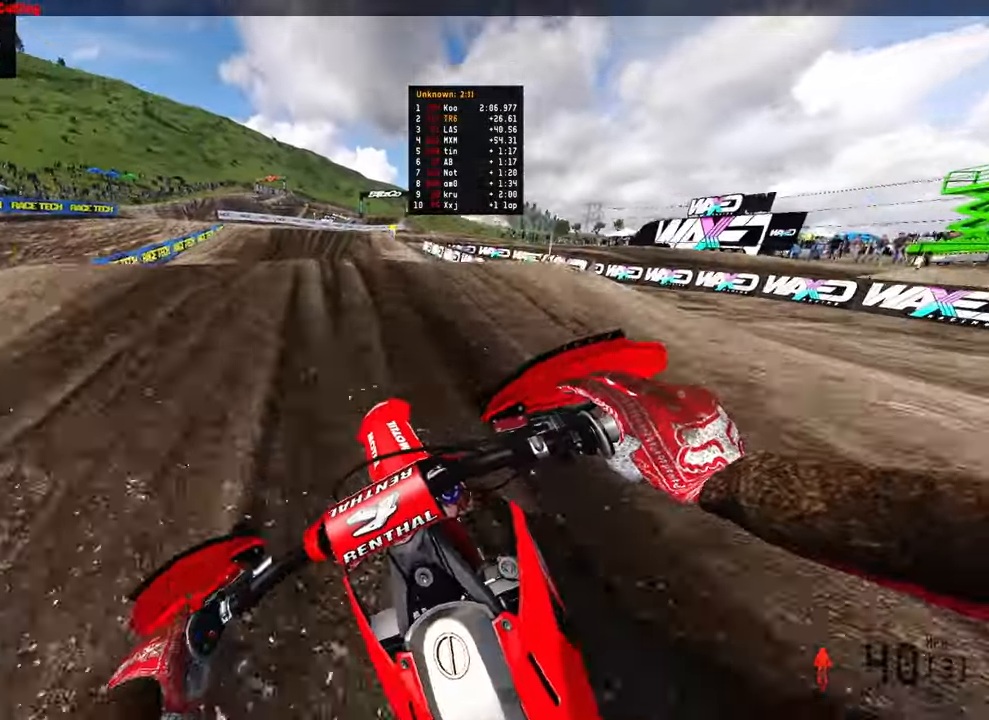
{"dt_ms": 500, "buttons": ["R2"], "left_stick": "right", "right_stick": "up", "events": [[17, "right_stick", "center"], [117, "right_stick", "up"], [284, "left_stick", "up-right"], [400, "left_stick", "right"]]}
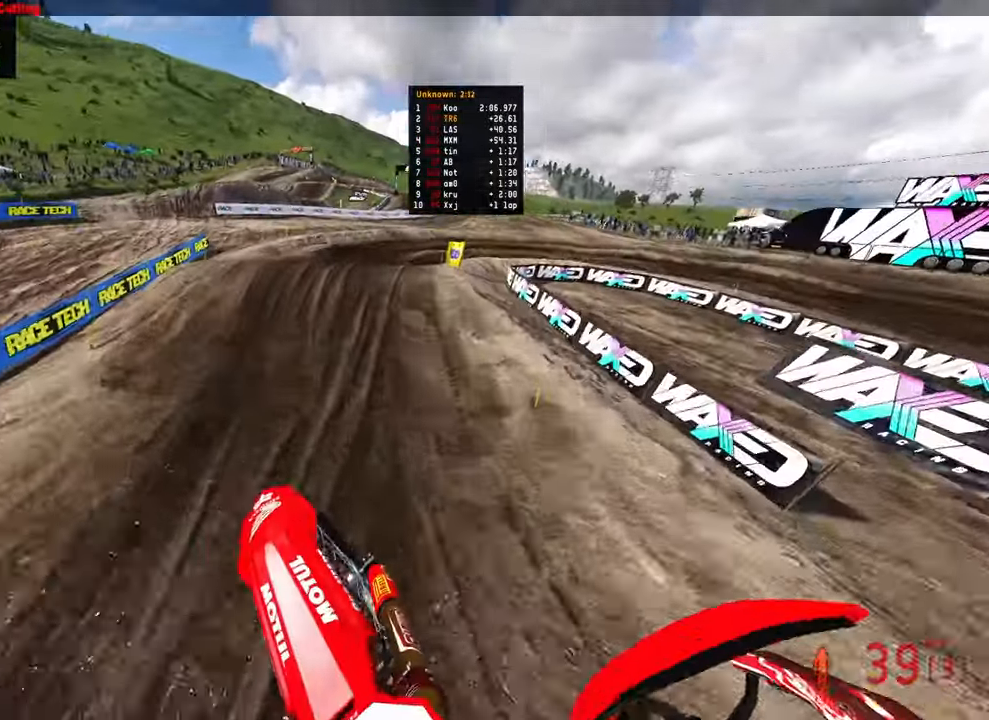
{"dt_ms": 500, "buttons": [], "left_stick": "up-right", "right_stick": "center", "events": [[217, "right_stick", "center"], [317, "left_stick", "up-right"], [417, "R2", "up"]]}
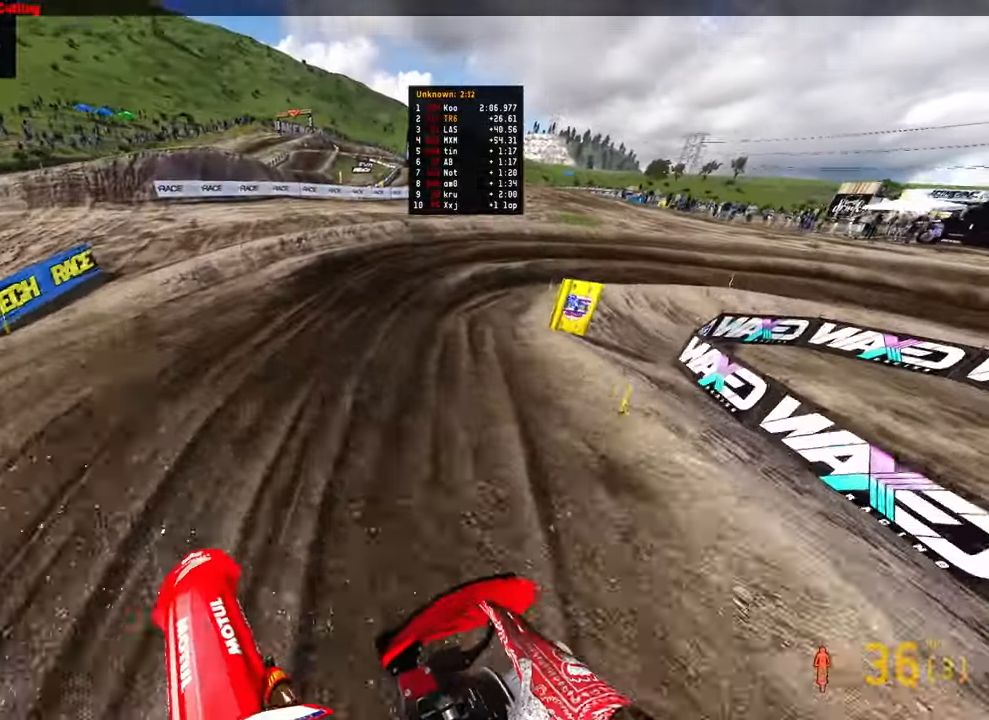
{"dt_ms": 500, "buttons": ["R2"], "left_stick": "up-right", "right_stick": "down-left", "events": [[67, "right_stick", "down-left"], [350, "R2", "down"]]}